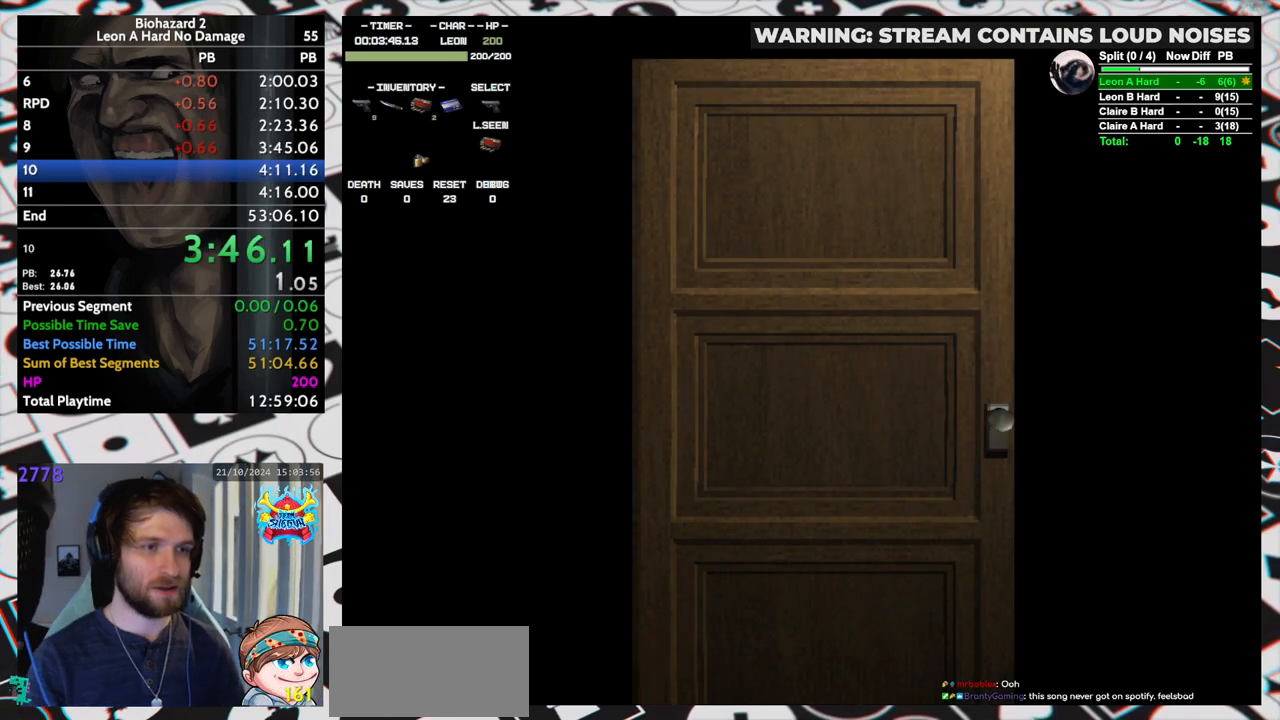
Gameplay with keyboard; each line is a JSON object with the keys held at the frame after it. "events" lists presses ("down") and releases ("up") of "aim", "dic", "down", "inv", "left", "right", "run", "skip", "up" and "yep" between this image and that frame as [ms after this image, input, new state], when the widget could be followed in between. No other keys are recorded. Mouse input is not recorded. Key names are as the overlay labels them; some are game actions (e.g. jump) rather than physical keys. Not read: f9.
{"keys": ["right", "run"], "events": [[133, "right", "down"], [417, "run", "down"], [417, "yep", "down"], [467, "yep", "up"]]}
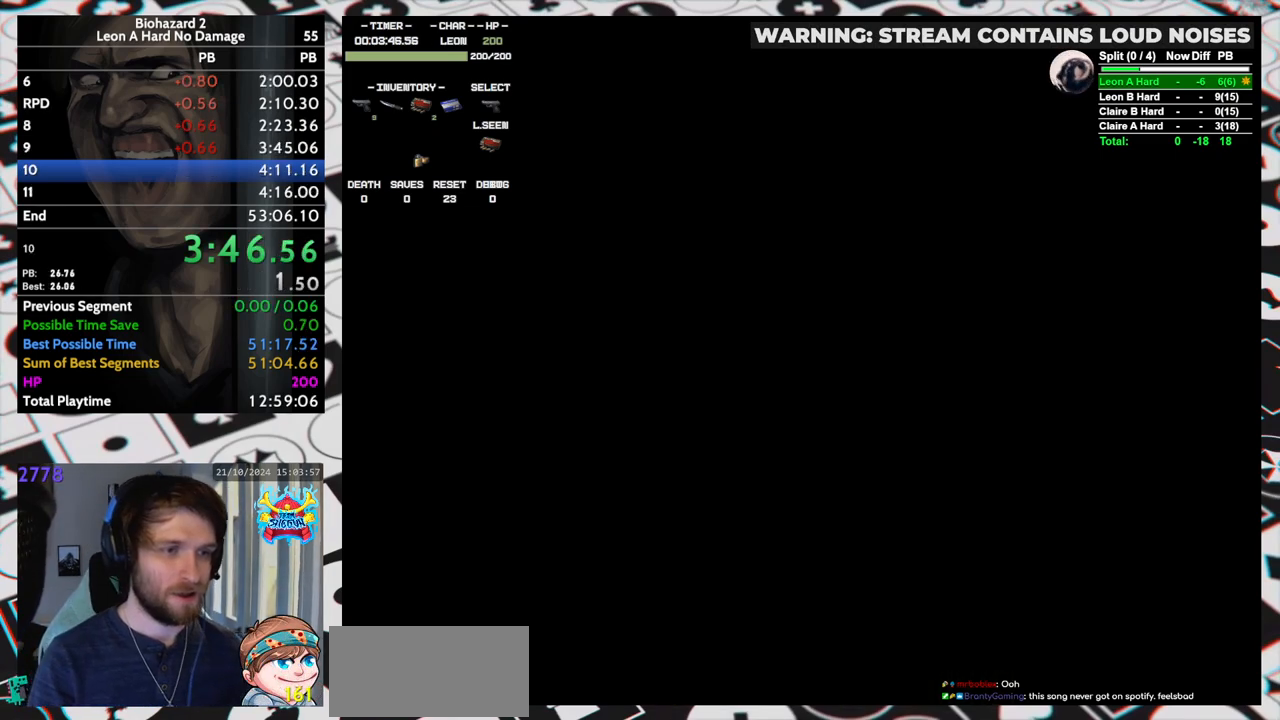
{"keys": ["right", "run"], "events": []}
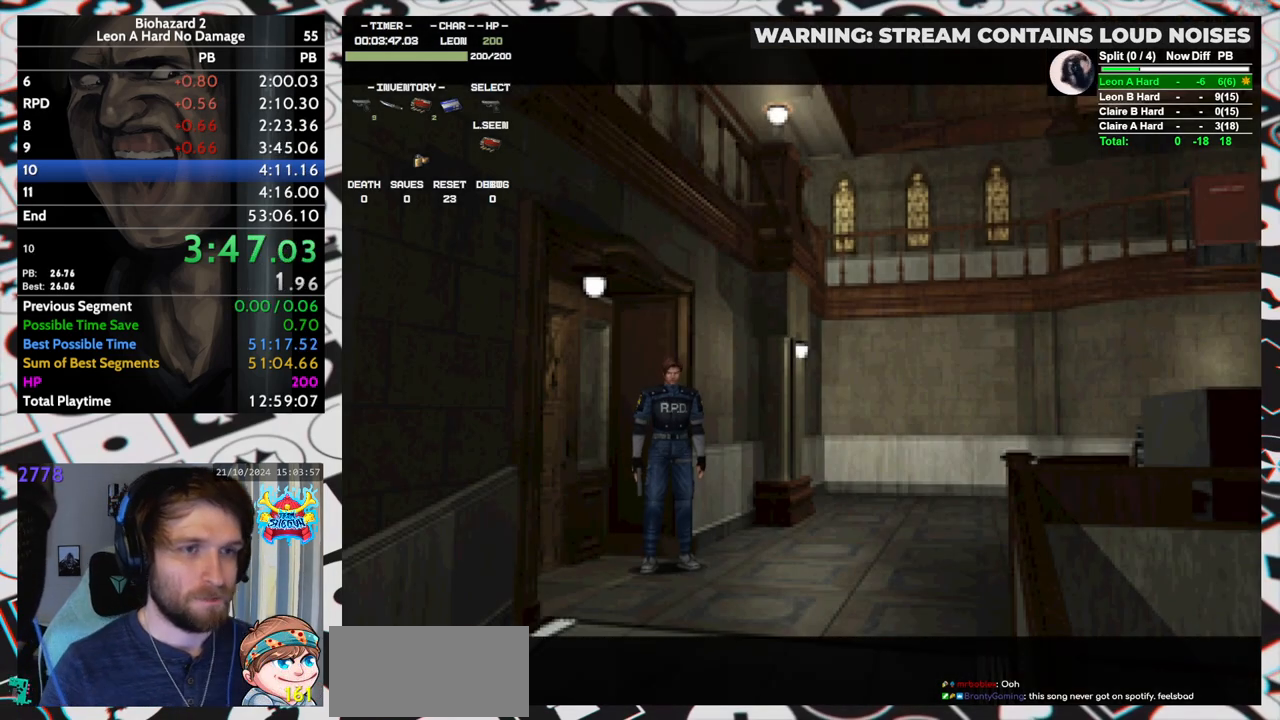
{"keys": ["right", "run"], "events": []}
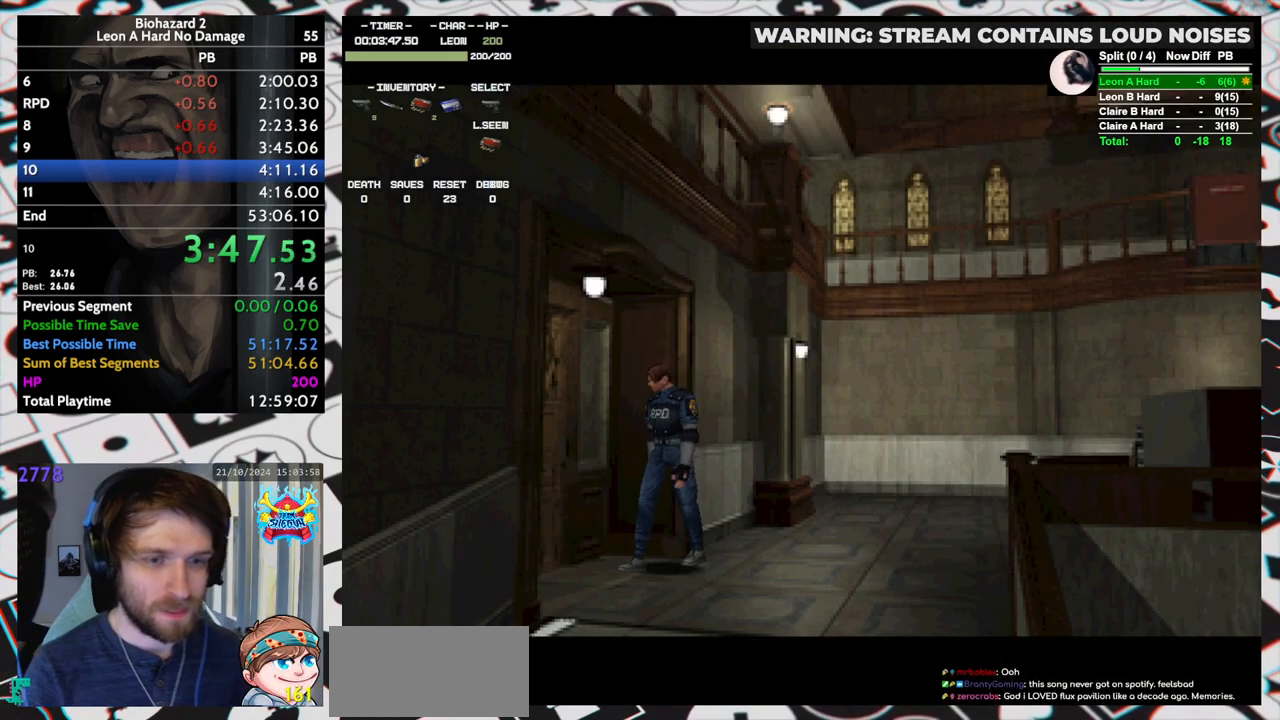
{"keys": ["right", "run"], "events": []}
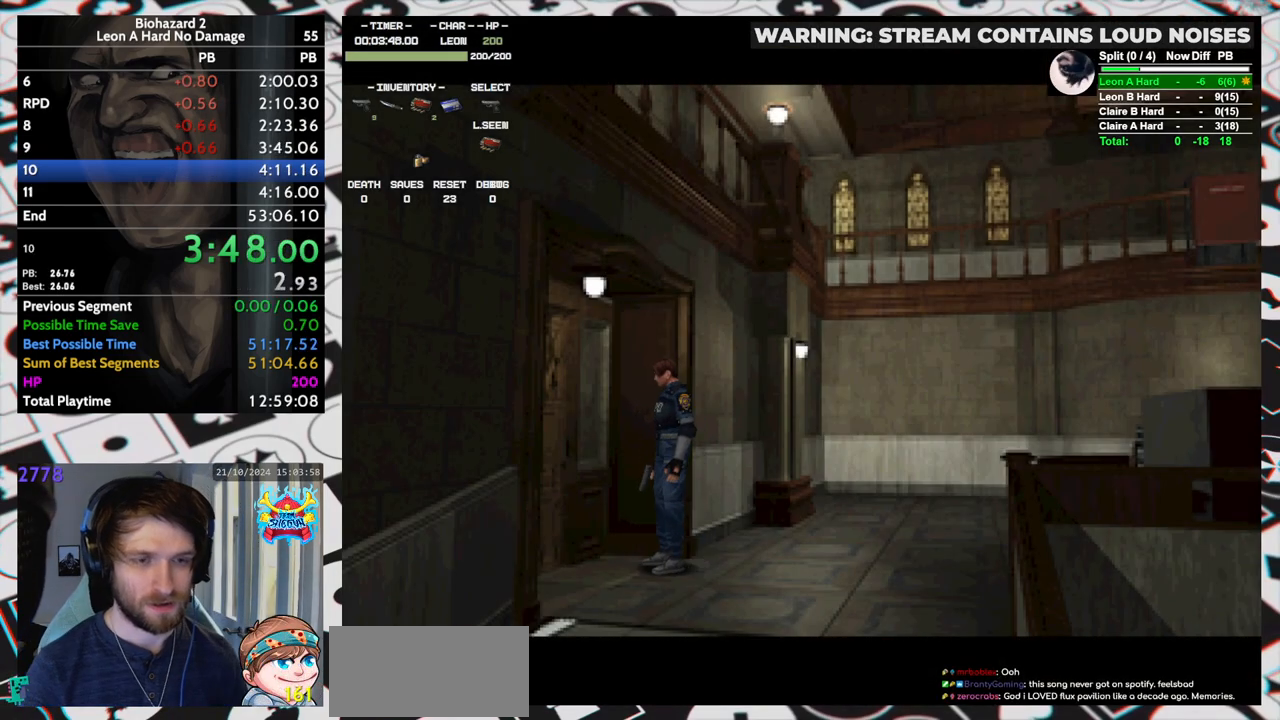
{"keys": ["right", "run"], "events": []}
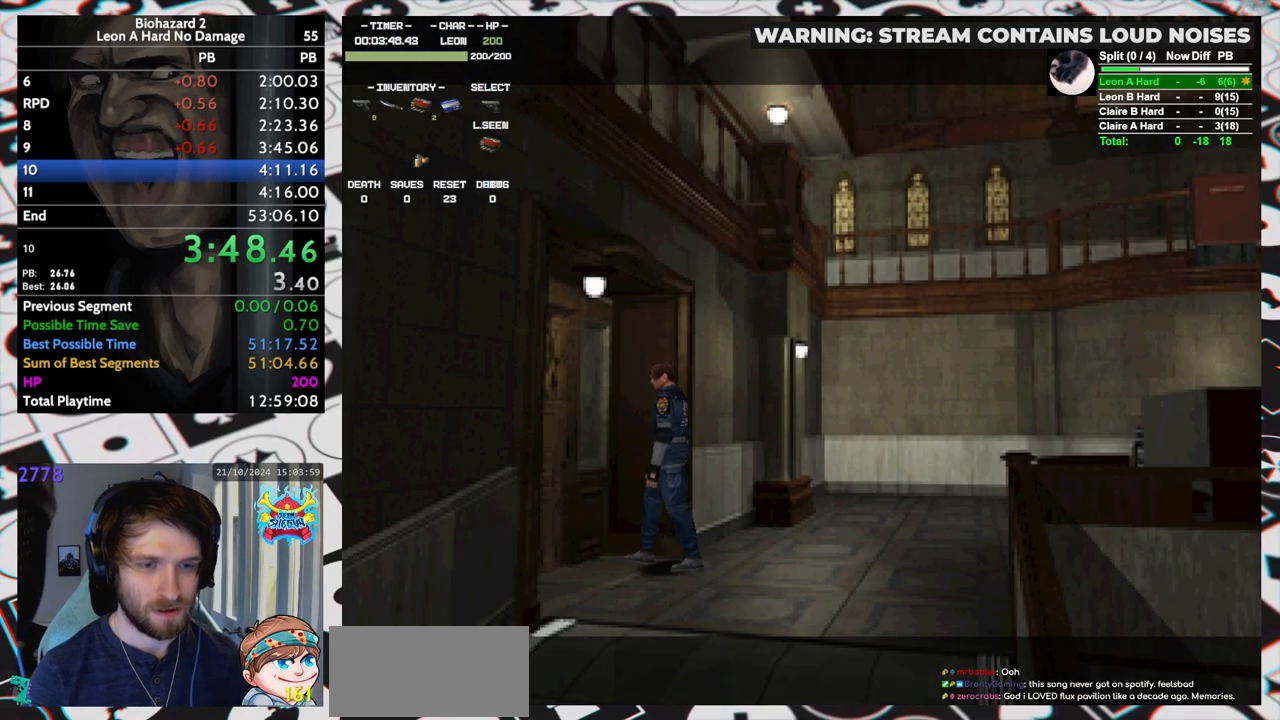
{"keys": ["right", "run", "up"], "events": [[483, "up", "down"]]}
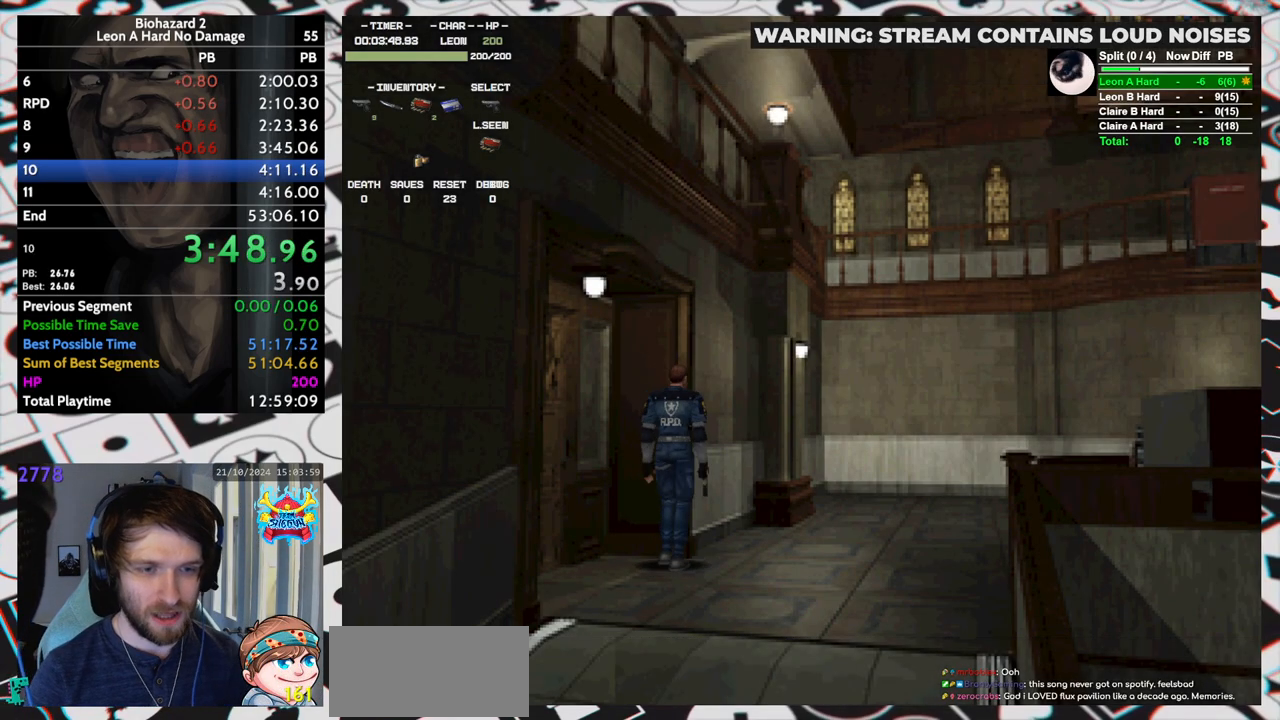
{"keys": ["run", "up"], "events": [[417, "right", "up"]]}
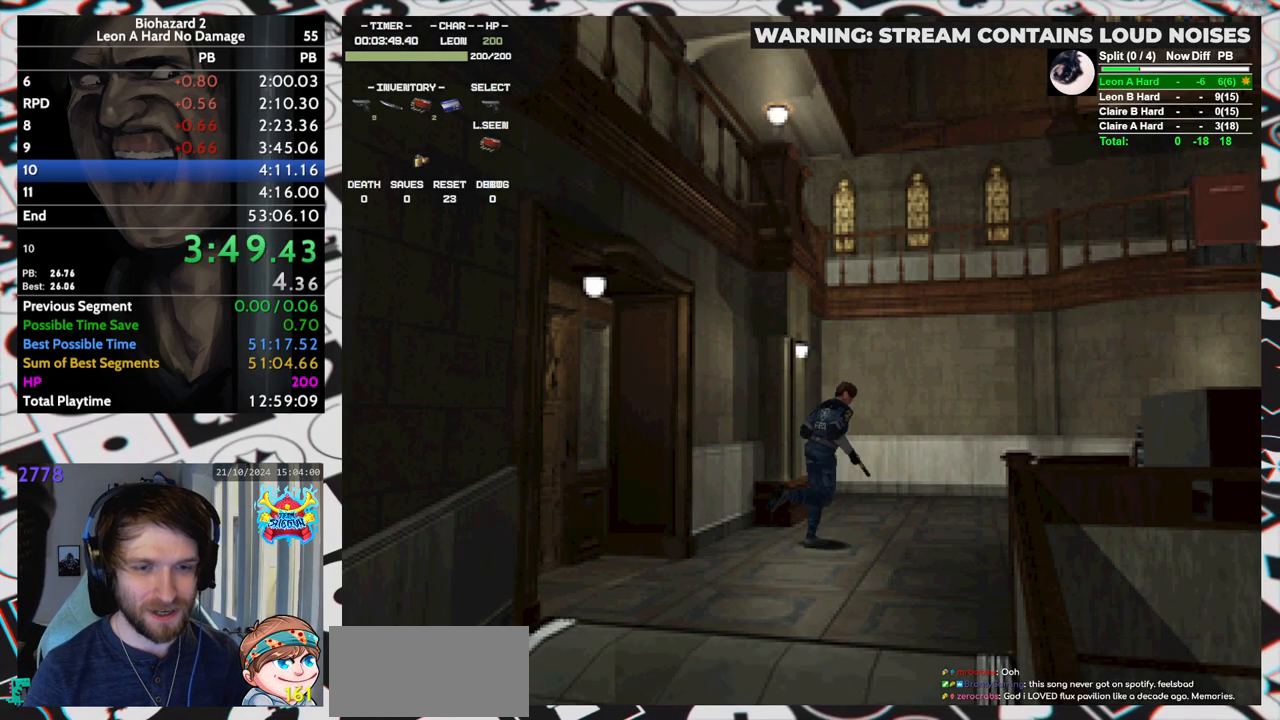
{"keys": ["run", "up"], "events": []}
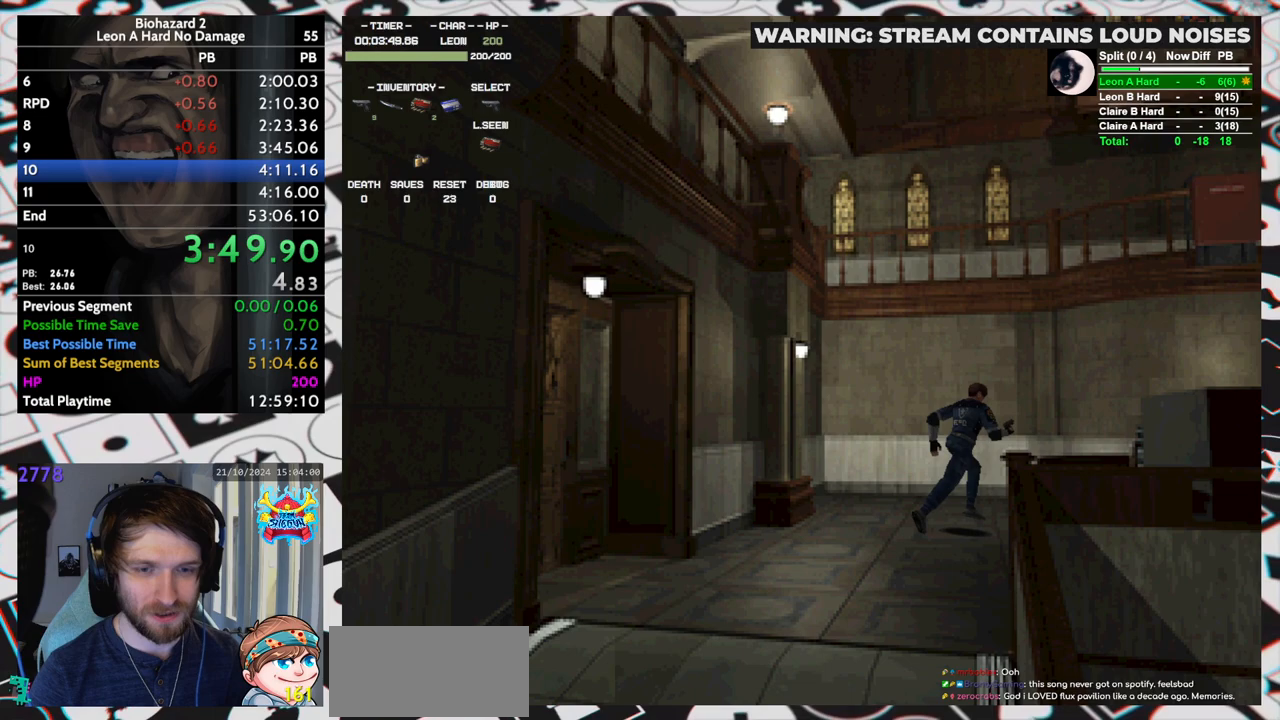
{"keys": ["right", "run", "up"], "events": [[117, "right", "down"], [217, "right", "up"], [300, "right", "down"], [350, "right", "up"], [450, "right", "down"]]}
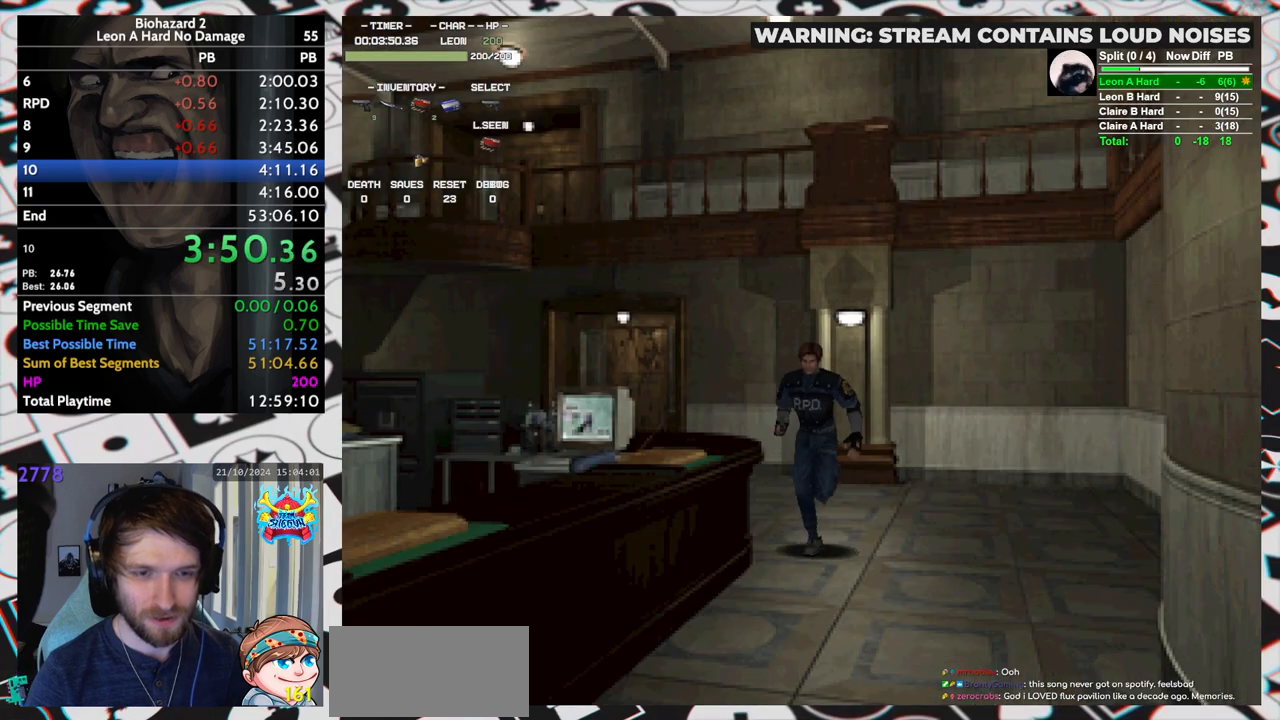
{"keys": ["run", "up"], "events": [[33, "right", "up"]]}
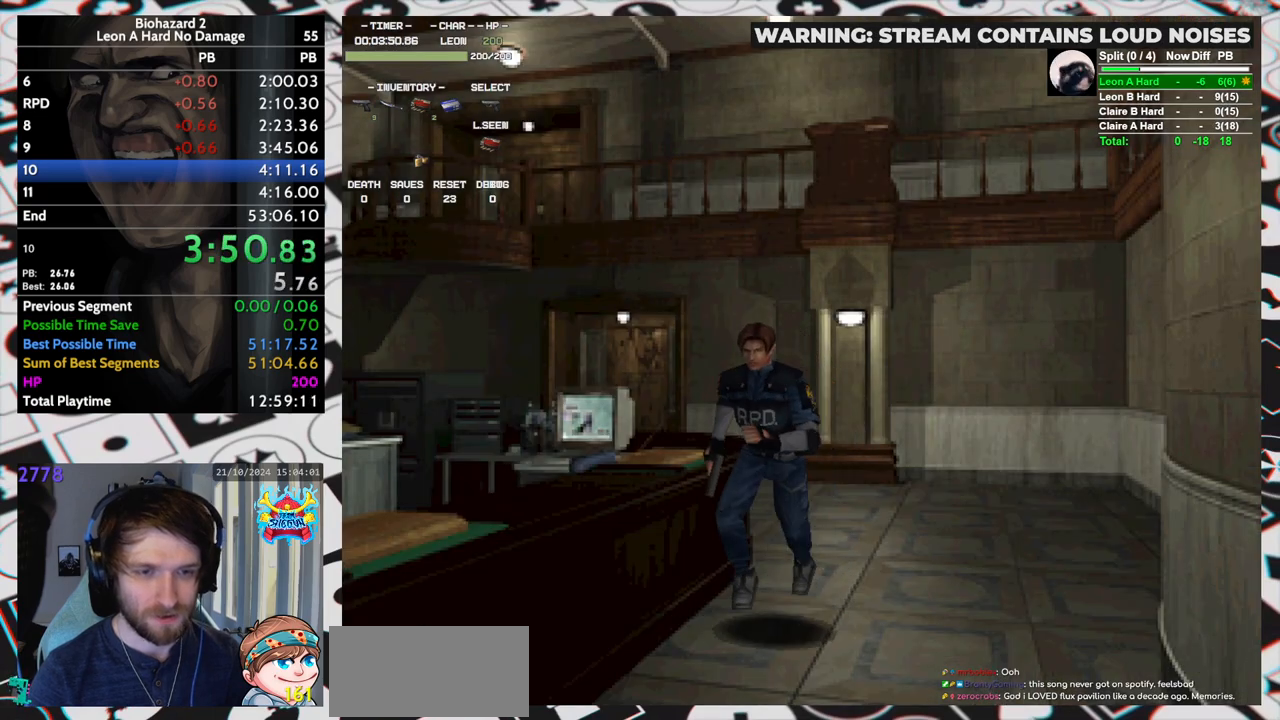
{"keys": ["run", "up"], "events": []}
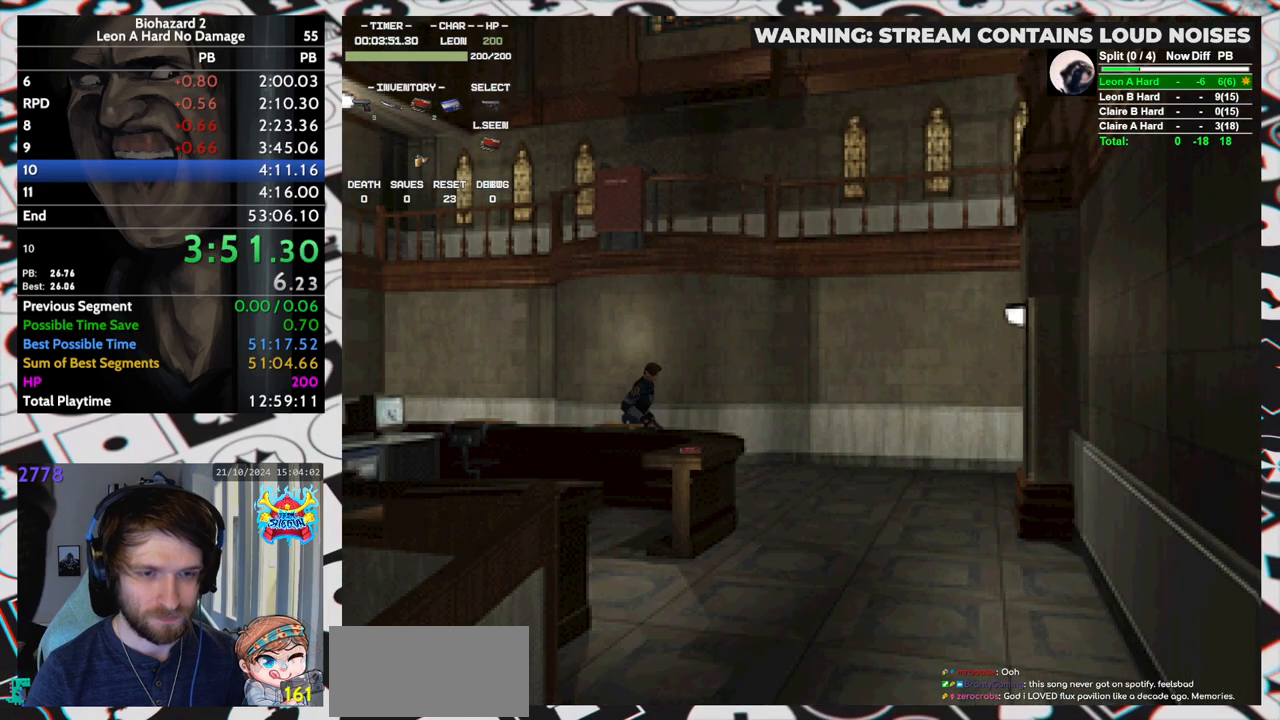
{"keys": ["right", "run", "up"], "events": [[217, "right", "down"], [300, "right", "up"], [400, "right", "down"]]}
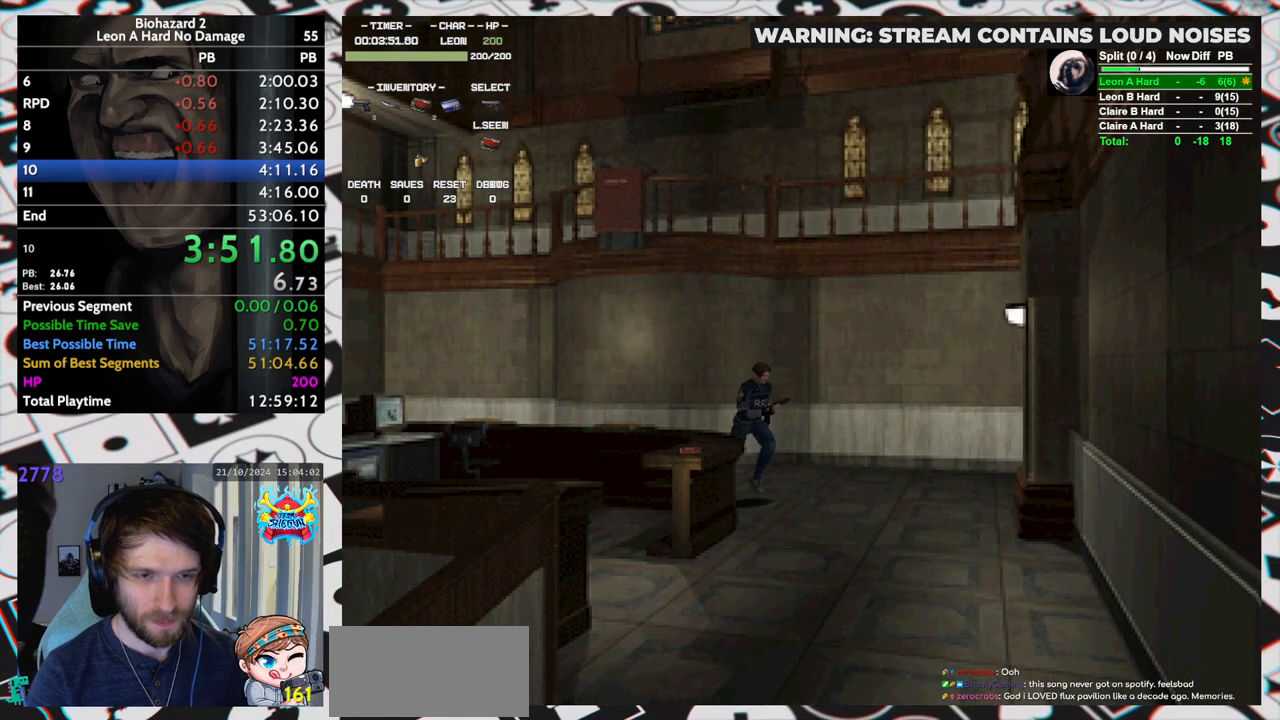
{"keys": ["right", "run", "up"], "events": [[33, "right", "up"], [83, "right", "down"], [233, "right", "up"], [267, "right", "down"]]}
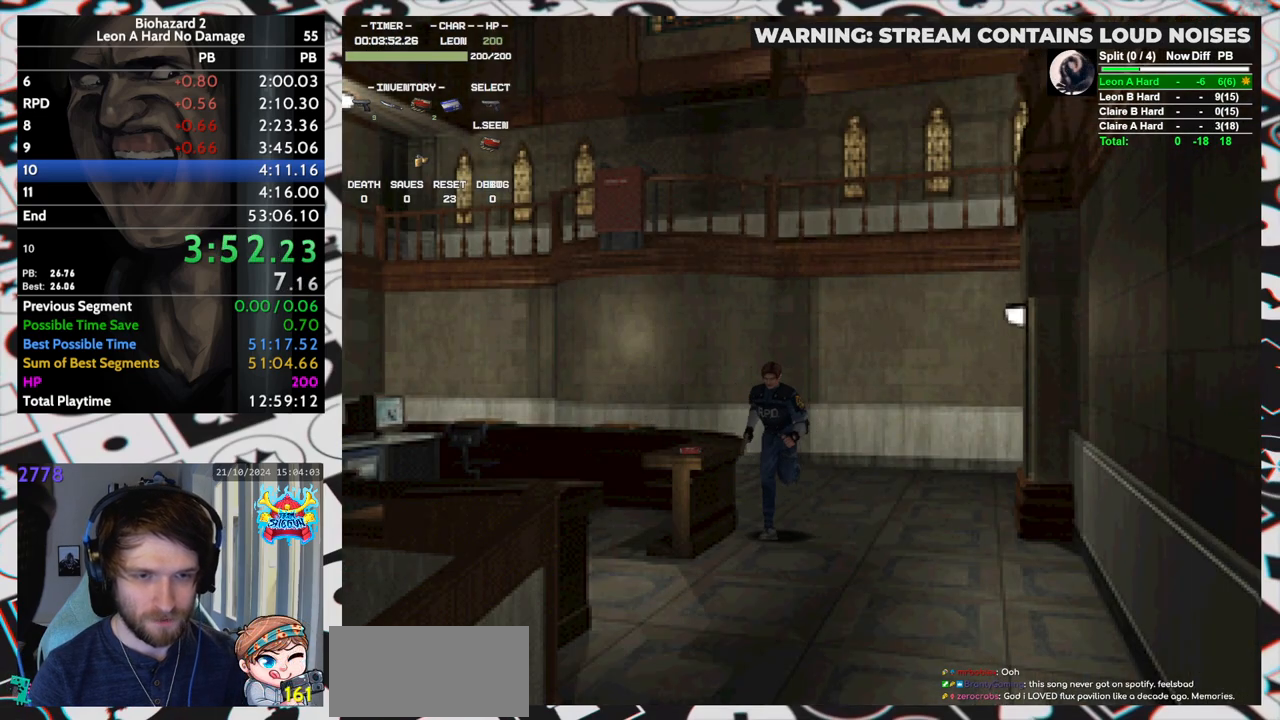
{"keys": ["right", "run", "up"], "events": []}
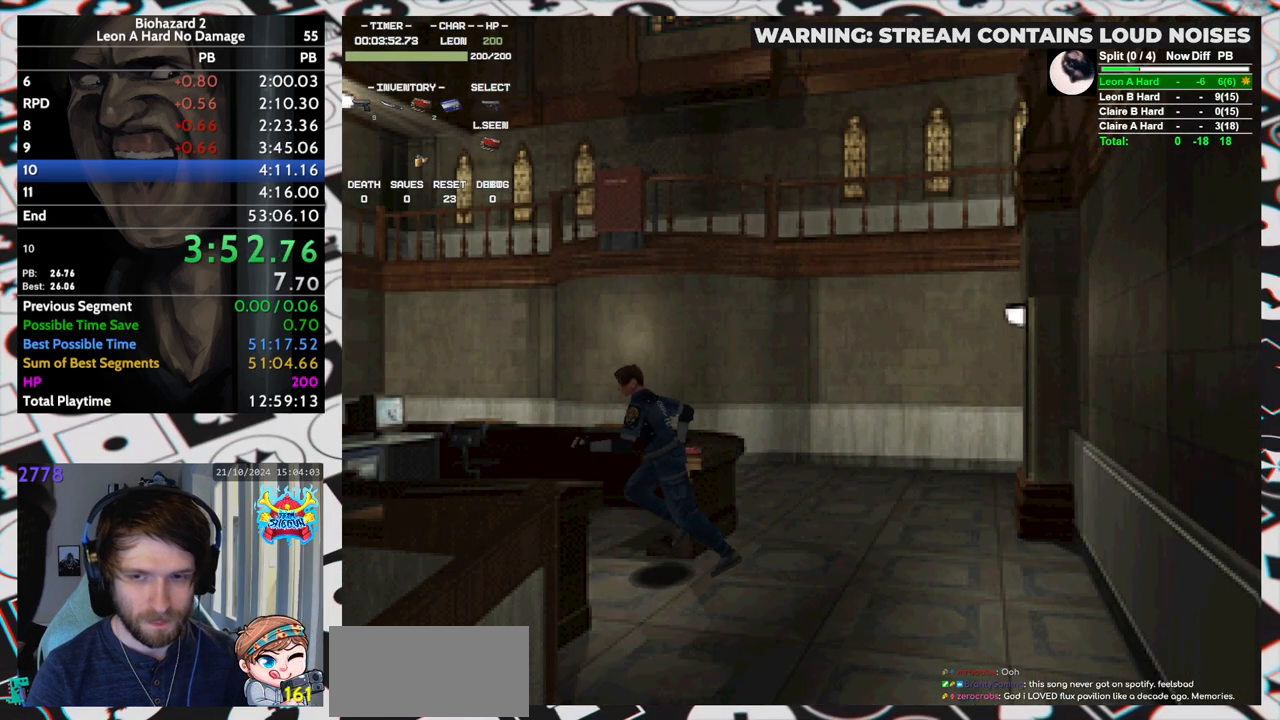
{"keys": ["run", "up"], "events": [[450, "right", "up"]]}
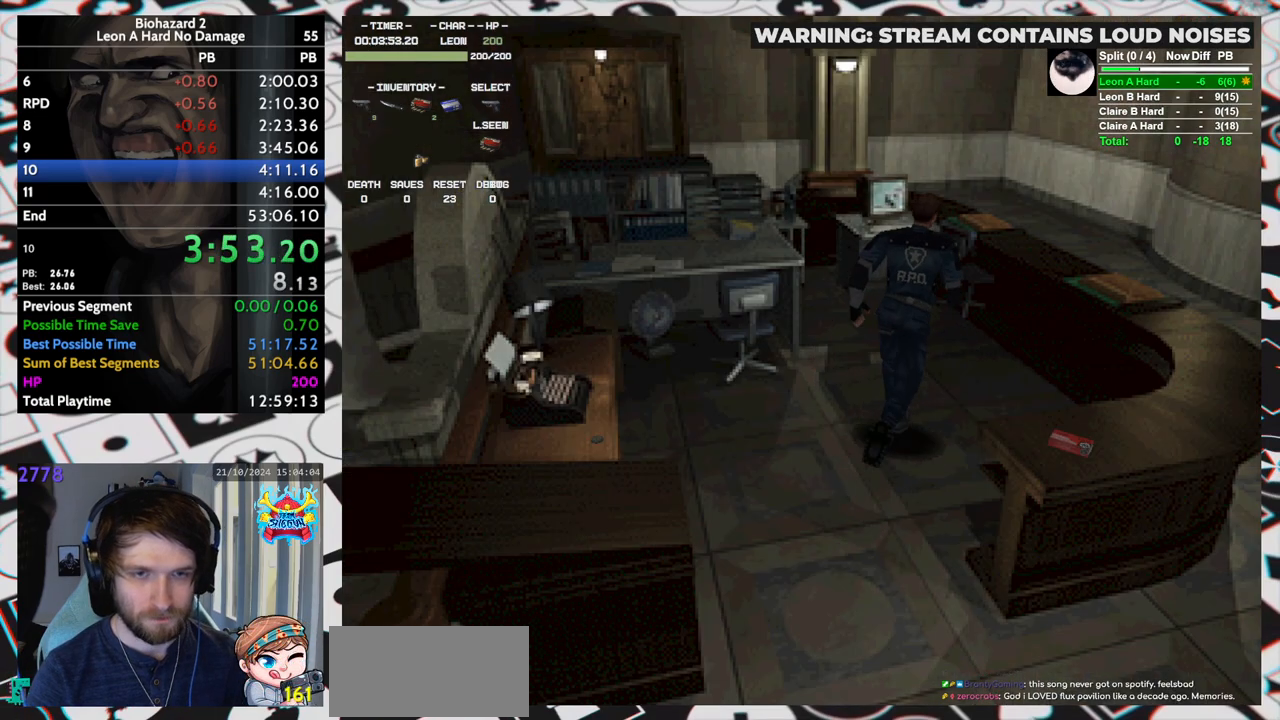
{"keys": ["left", "run", "up", "yep"], "events": [[267, "left", "down"], [367, "yep", "down"], [417, "yep", "up"], [467, "yep", "down"]]}
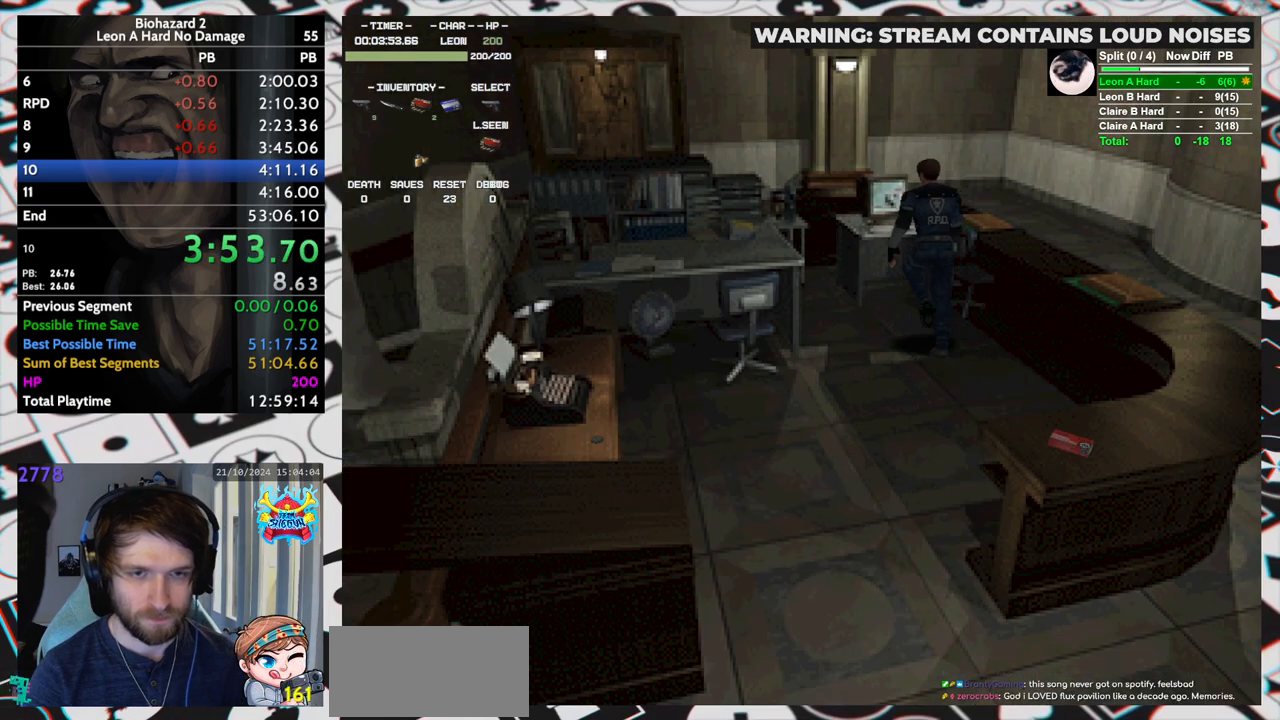
{"keys": ["left", "run"], "events": [[200, "yep", "up"], [233, "yep", "down"], [283, "yep", "up"], [333, "up", "up"], [333, "yep", "down"], [383, "yep", "up"], [433, "yep", "down"], [467, "yep", "up"]]}
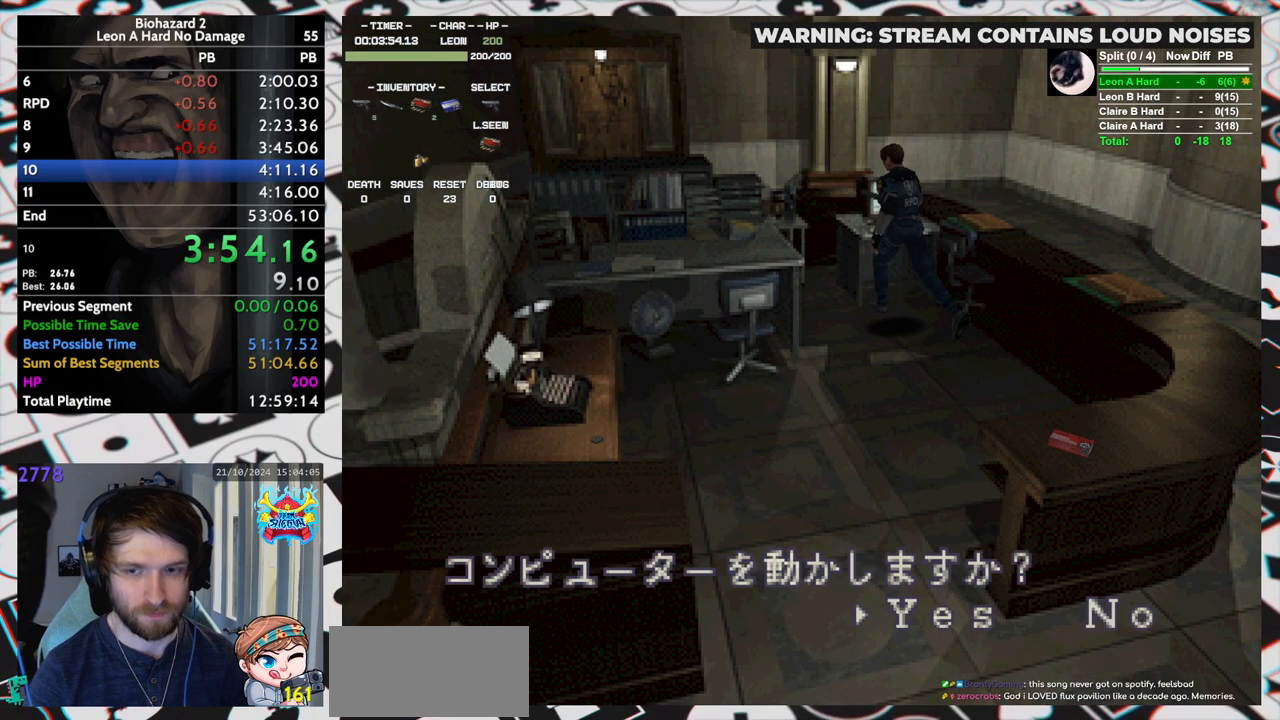
{"keys": ["left", "run"], "events": [[17, "yep", "down"], [83, "yep", "up"], [167, "yep", "down"], [300, "yep", "up"], [350, "yep", "down"], [400, "yep", "up"], [450, "yep", "down"], [500, "yep", "up"]]}
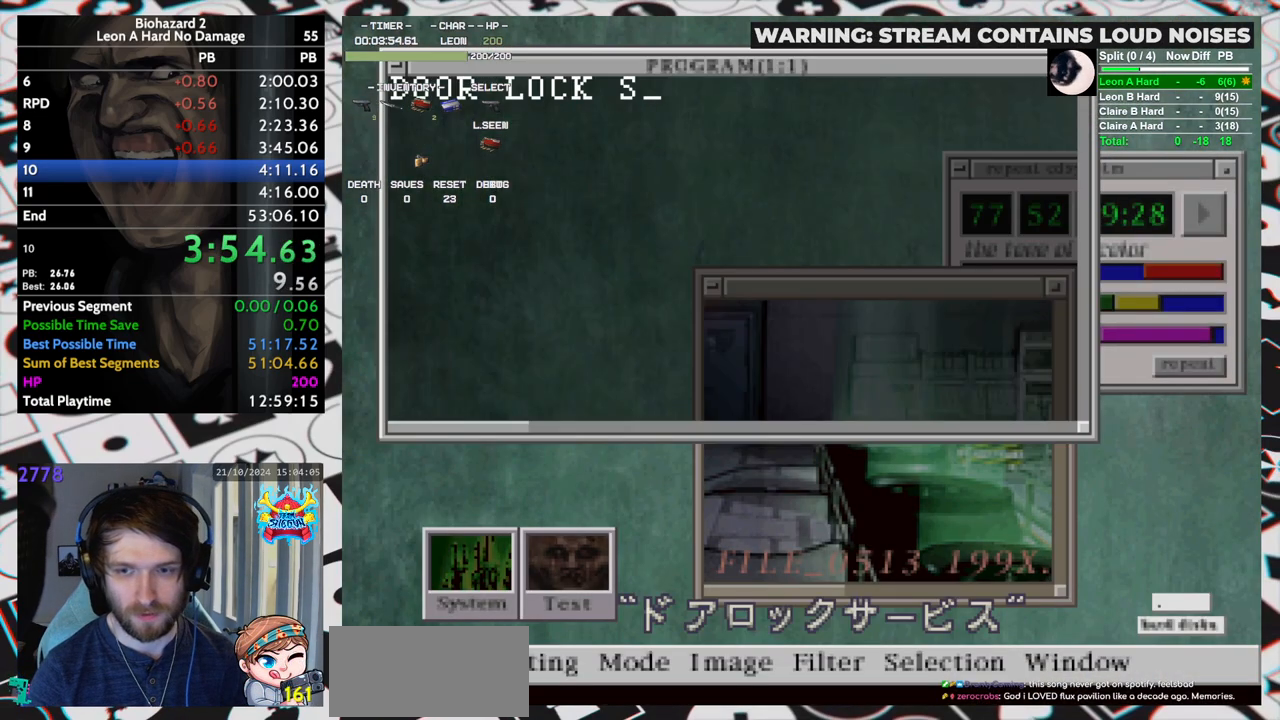
{"keys": ["left", "run"], "events": [[133, "yep", "down"], [183, "yep", "up"], [233, "yep", "down"], [367, "yep", "up"], [417, "yep", "down"], [467, "yep", "up"]]}
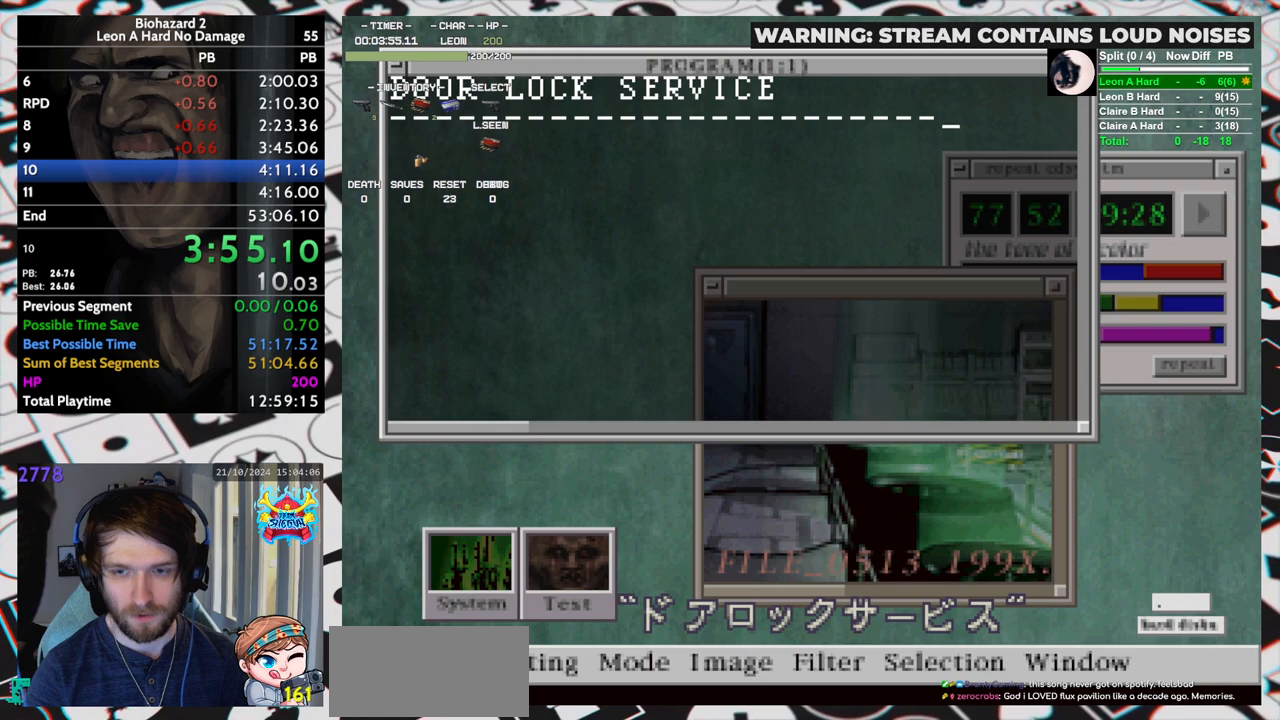
{"keys": ["left", "run"], "events": [[100, "yep", "down"], [150, "yep", "up"], [200, "yep", "down"], [333, "yep", "up"], [383, "yep", "down"], [467, "yep", "up"]]}
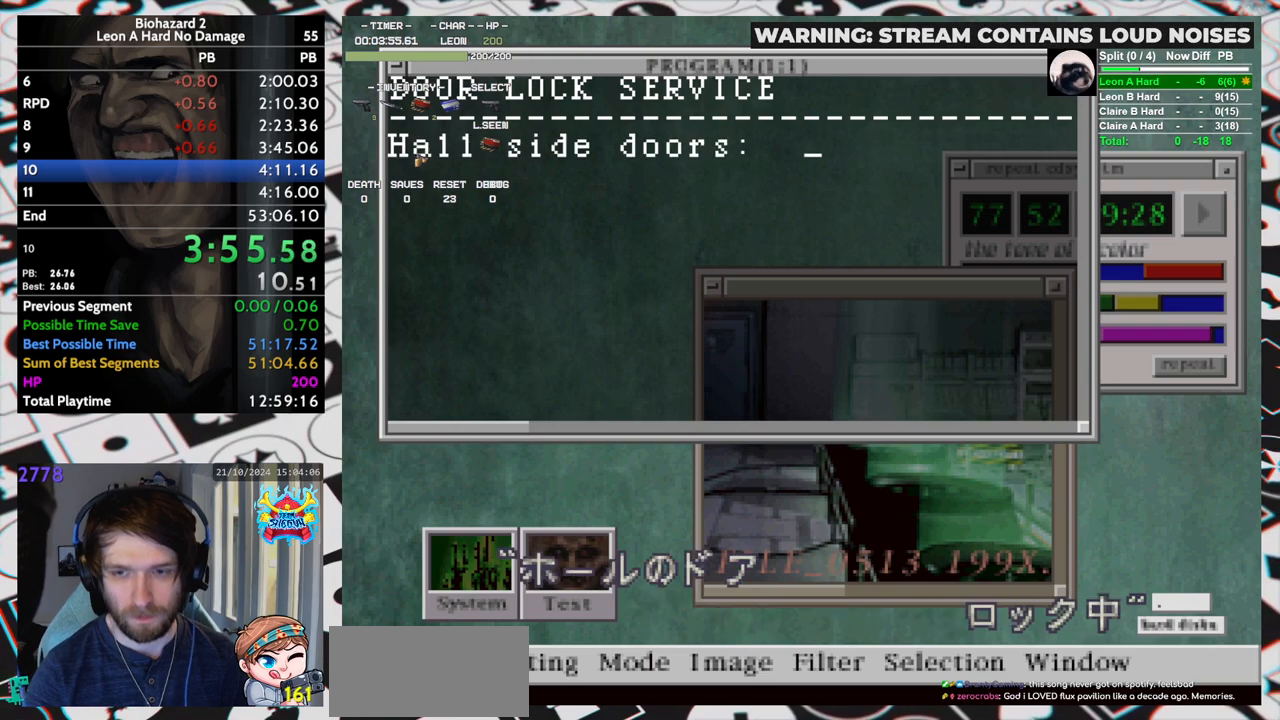
{"keys": ["left", "run", "yep"], "events": [[17, "yep", "down"], [67, "yep", "up"], [117, "yep", "down"], [167, "yep", "up"], [300, "yep", "down"], [350, "yep", "up"], [400, "yep", "down"]]}
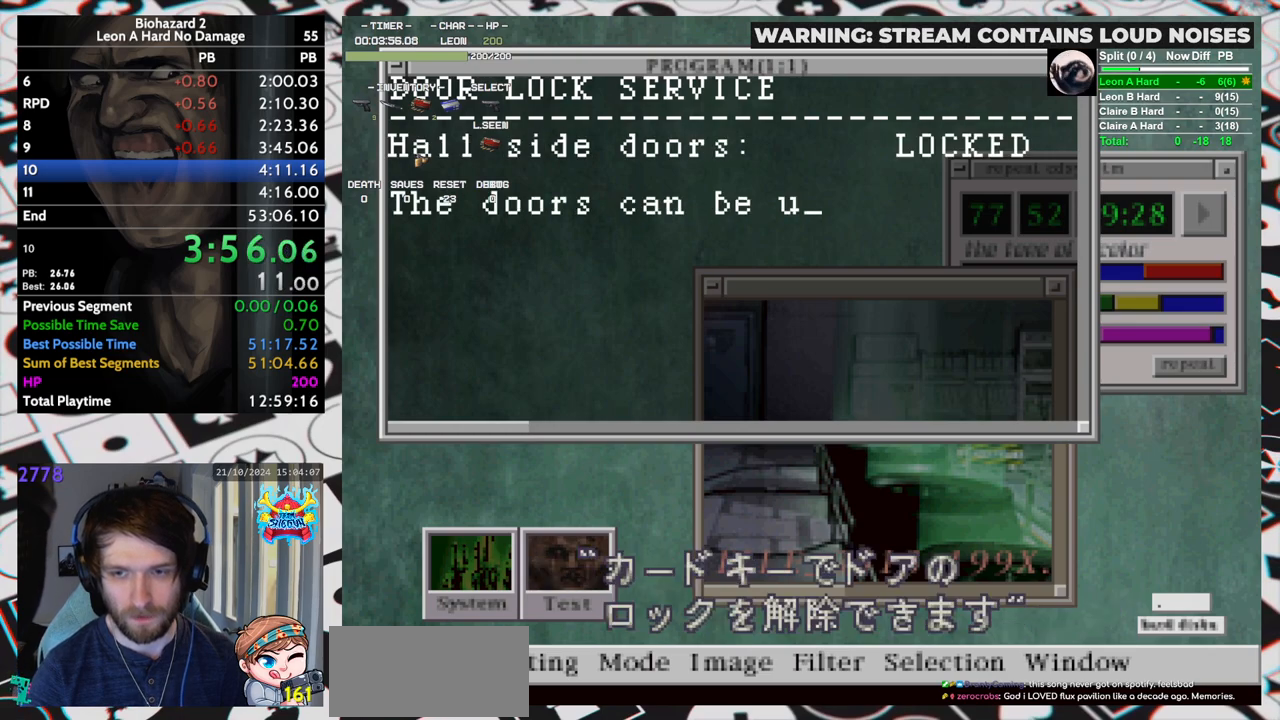
{"keys": ["left", "run", "yep"], "events": [[33, "yep", "up"], [83, "yep", "down"], [217, "yep", "up"], [267, "yep", "down"], [317, "yep", "up"], [367, "yep", "down"], [417, "yep", "up"], [467, "yep", "down"]]}
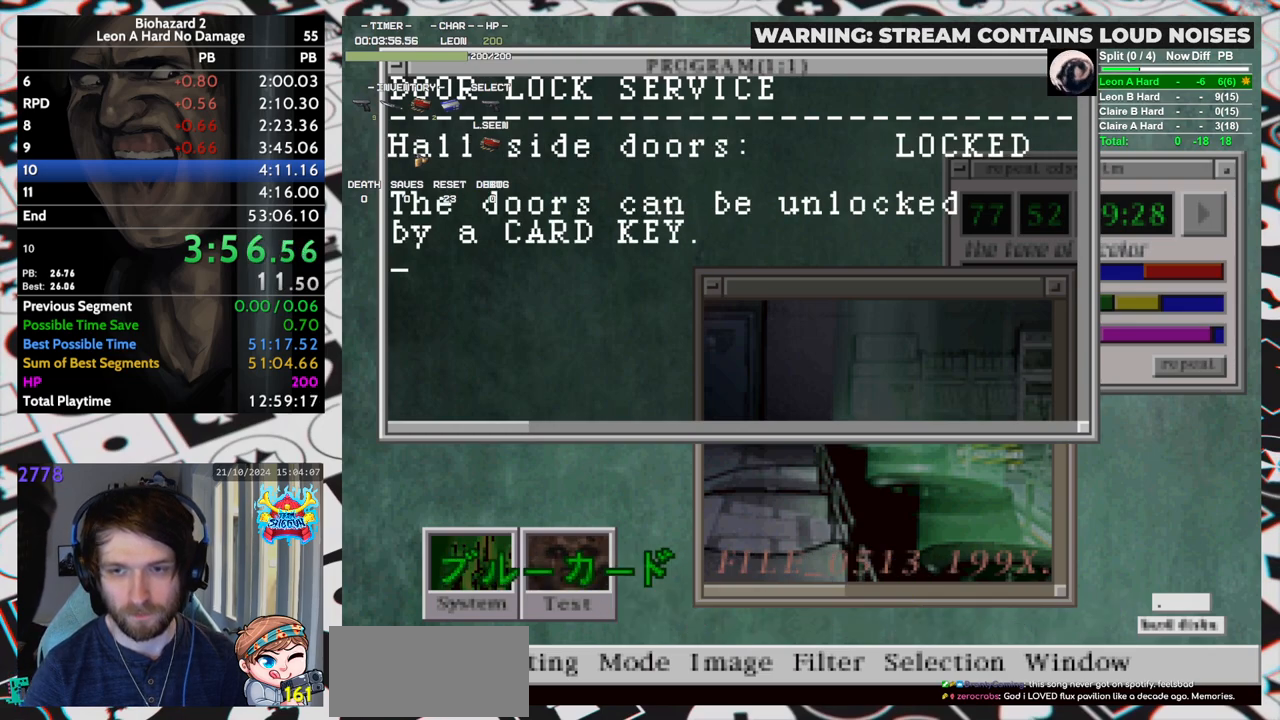
{"keys": ["left", "run"], "events": [[100, "yep", "up"], [150, "yep", "down"], [200, "yep", "up"], [333, "yep", "down"], [383, "yep", "up"]]}